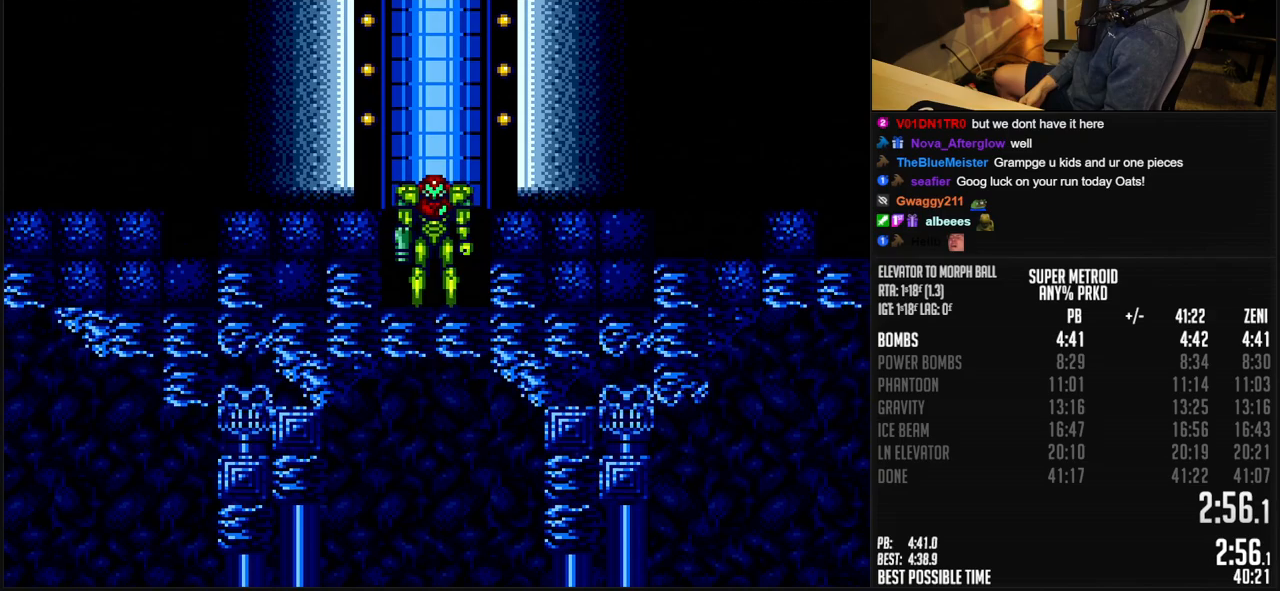
Gameplay with a controller (Nintendo layout); each line is a JSON object with the inputs held at the frame after it. "events" lists button and stick changes between this image and that frame as [ms after this image, input, new state], when the widget could be followed in between. Not read: L3 R3.
{"buttons": ["B"], "events": [[100, "B", "down"]]}
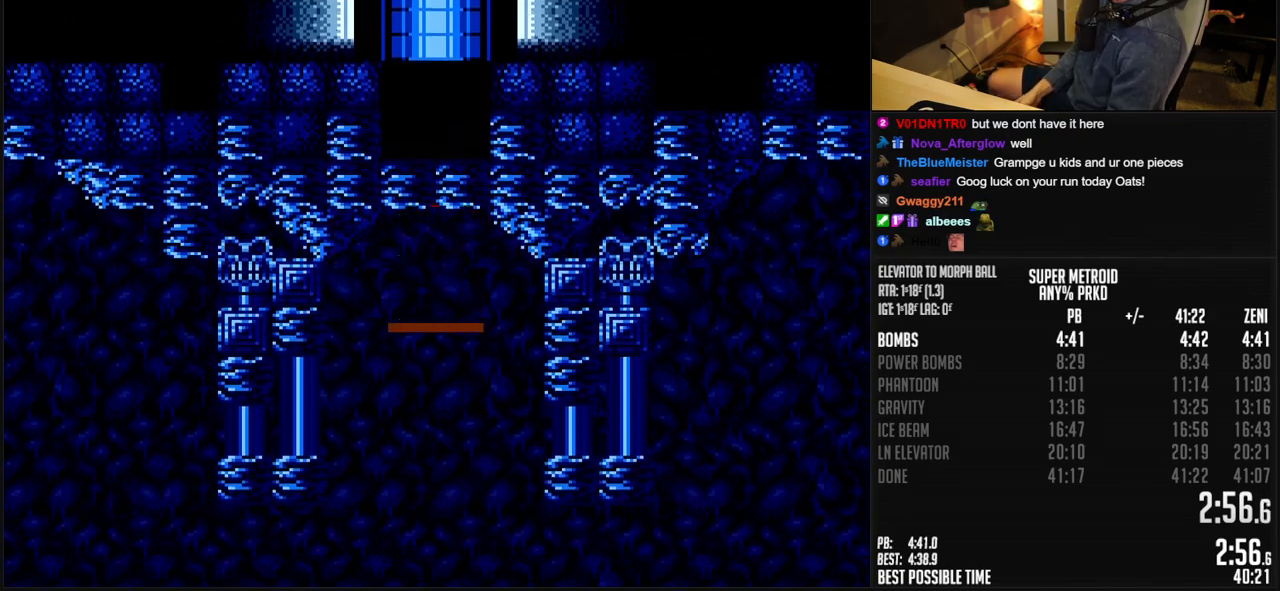
{"buttons": ["B"], "events": []}
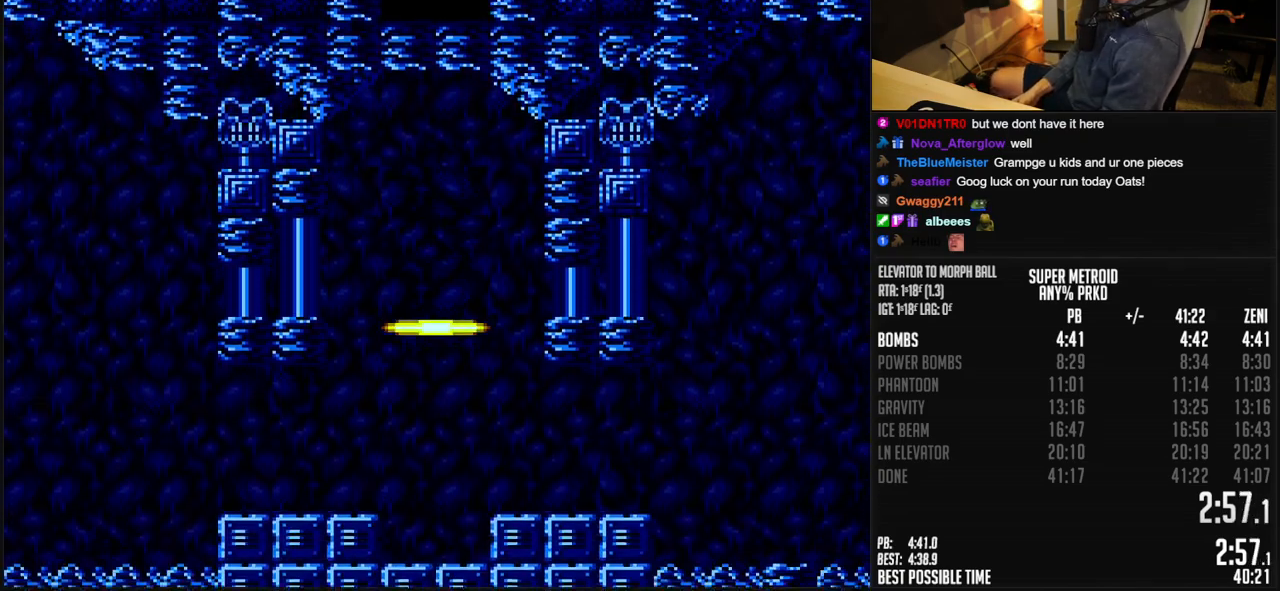
{"buttons": ["B", "DPAD_LEFT"], "events": [[200, "DPAD_LEFT", "down"], [400, "R1", "down"], [467, "R1", "up"]]}
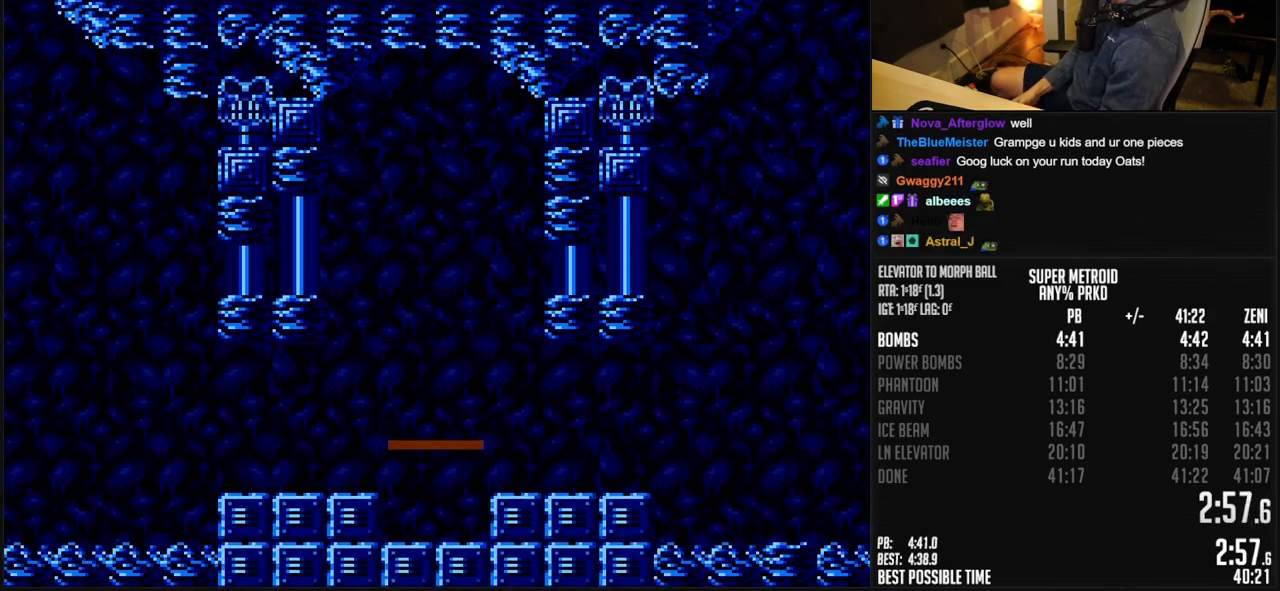
{"buttons": ["B", "L1", "DPAD_LEFT"], "events": [[50, "L1", "down"]]}
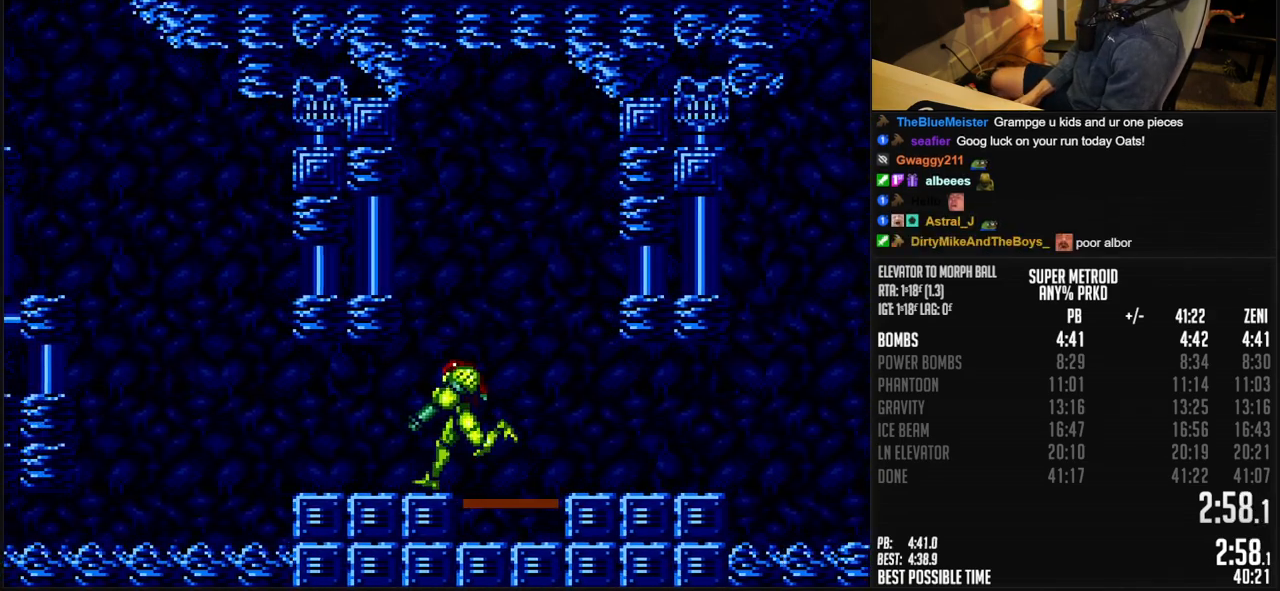
{"buttons": ["A", "B", "DPAD_LEFT"], "events": [[200, "A", "down"], [250, "L1", "up"]]}
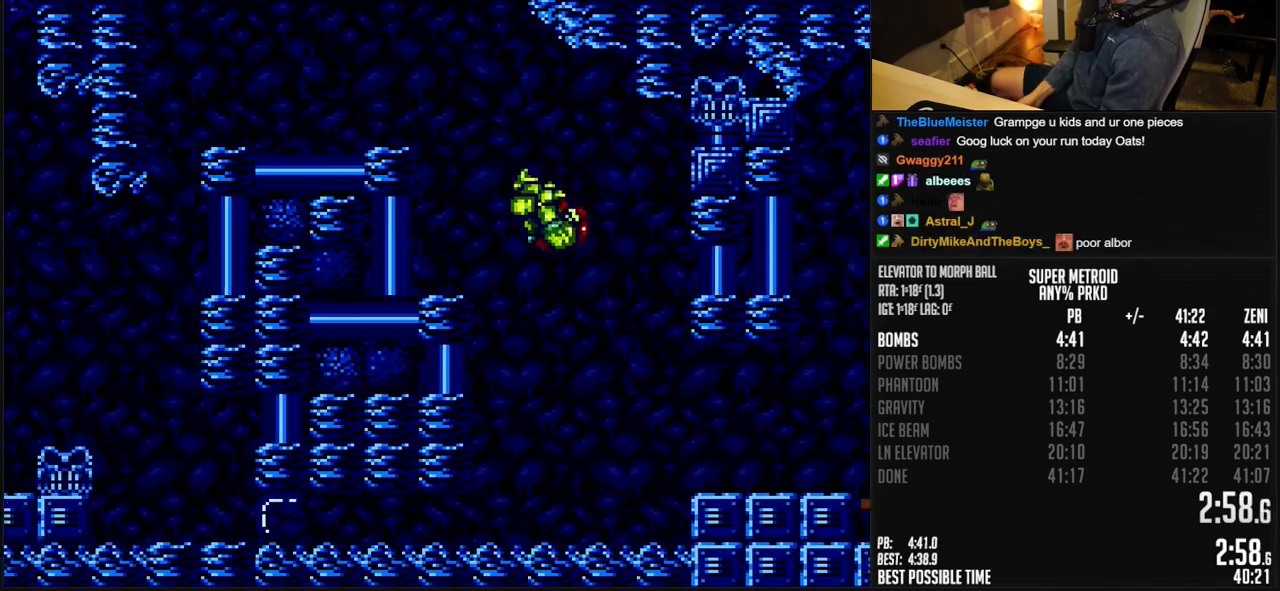
{"buttons": ["B", "DPAD_LEFT"], "events": [[300, "A", "up"], [300, "L1", "down"], [400, "L1", "up"]]}
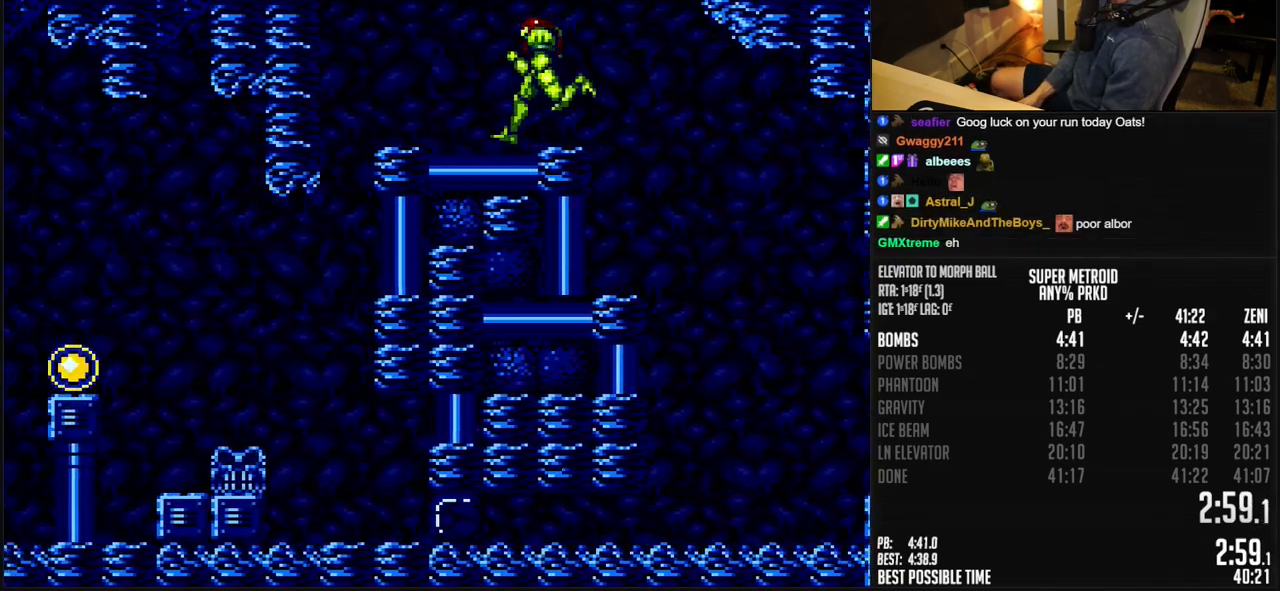
{"buttons": ["B", "DPAD_LEFT"], "events": [[133, "A", "down"], [167, "A", "up"]]}
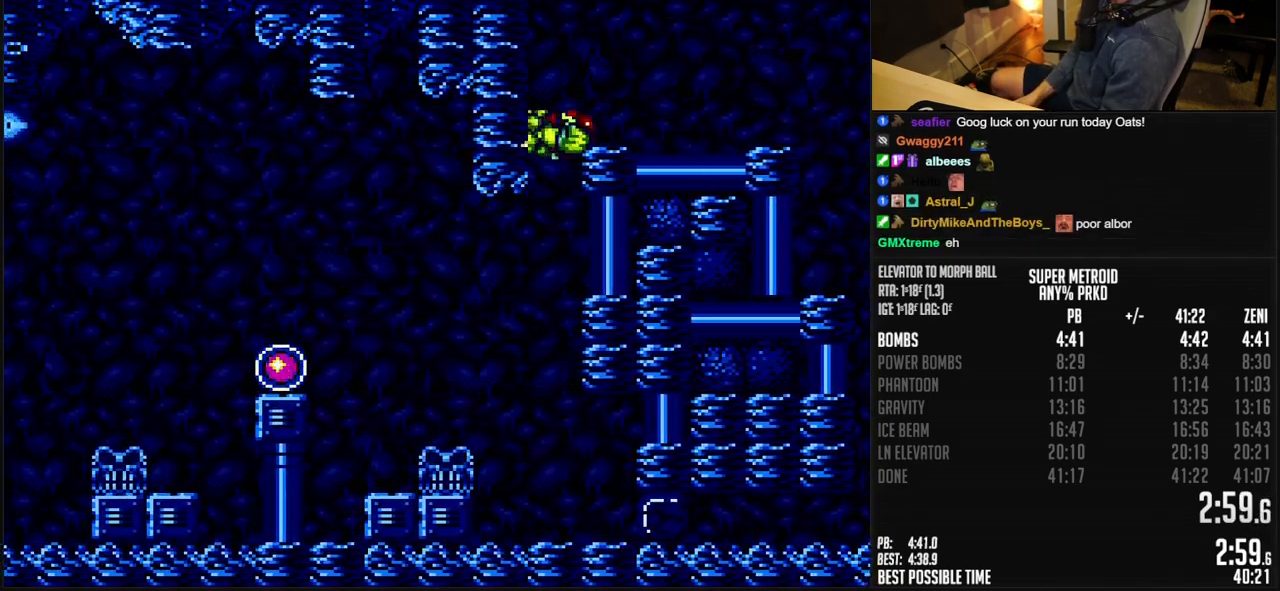
{"buttons": ["B", "L1", "DPAD_LEFT"], "events": [[467, "L1", "down"]]}
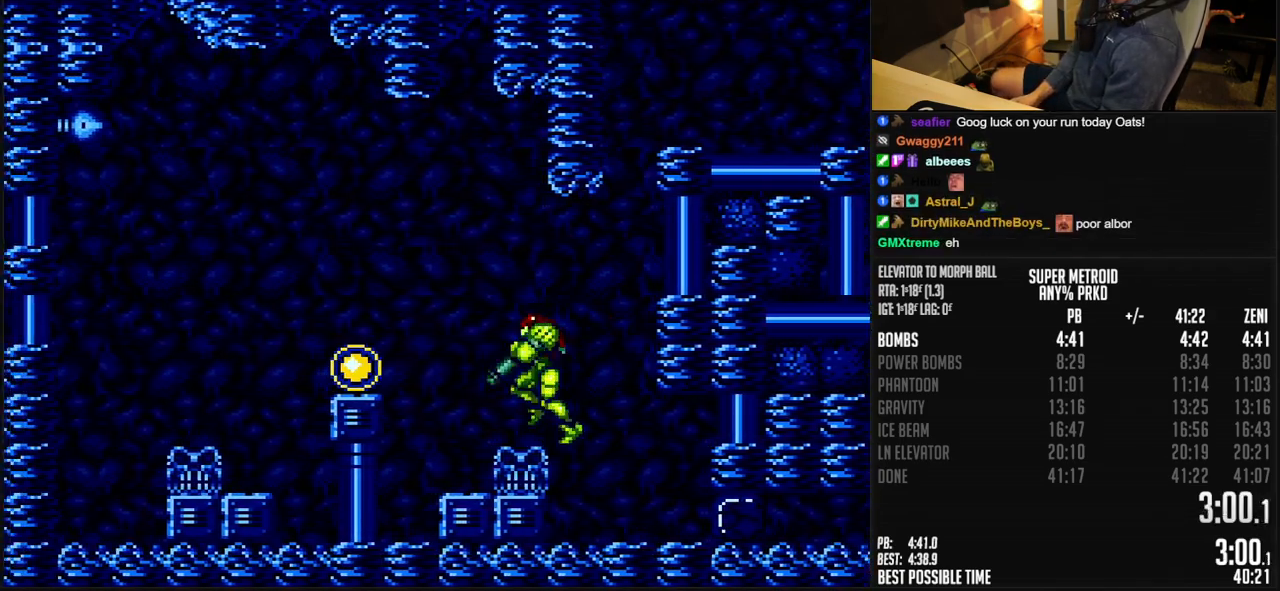
{"buttons": ["B", "DPAD_LEFT"], "events": [[33, "L1", "up"], [83, "A", "down"], [100, "A", "up"]]}
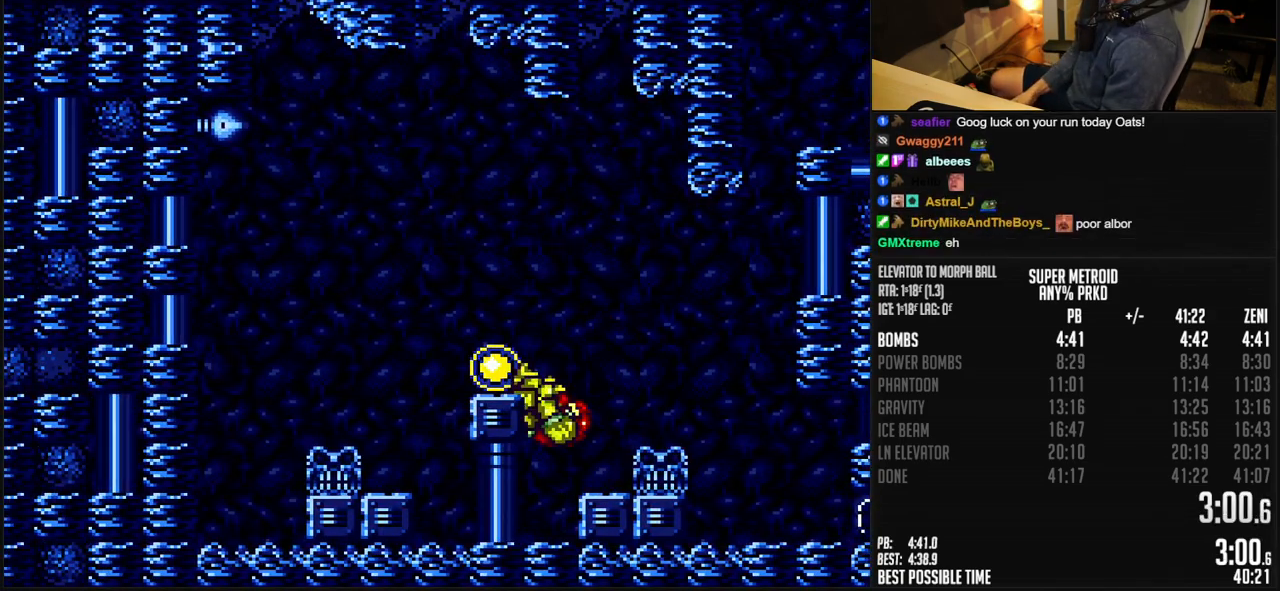
{"buttons": ["B", "DPAD_LEFT"], "events": []}
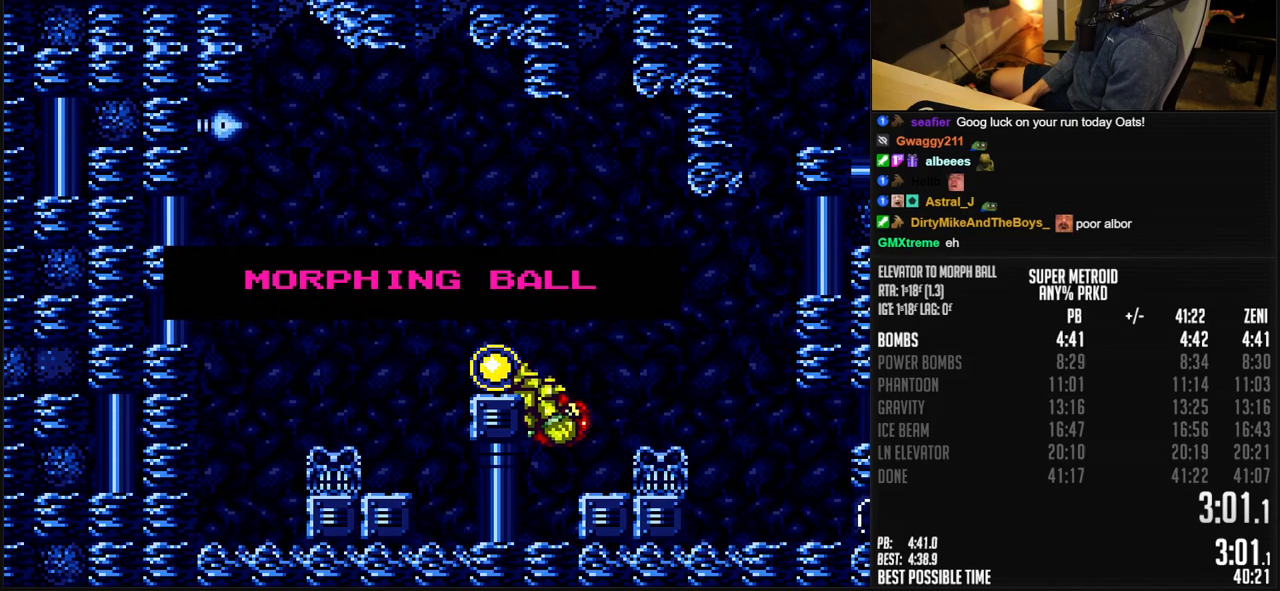
{"buttons": ["B", "DPAD_LEFT"], "events": []}
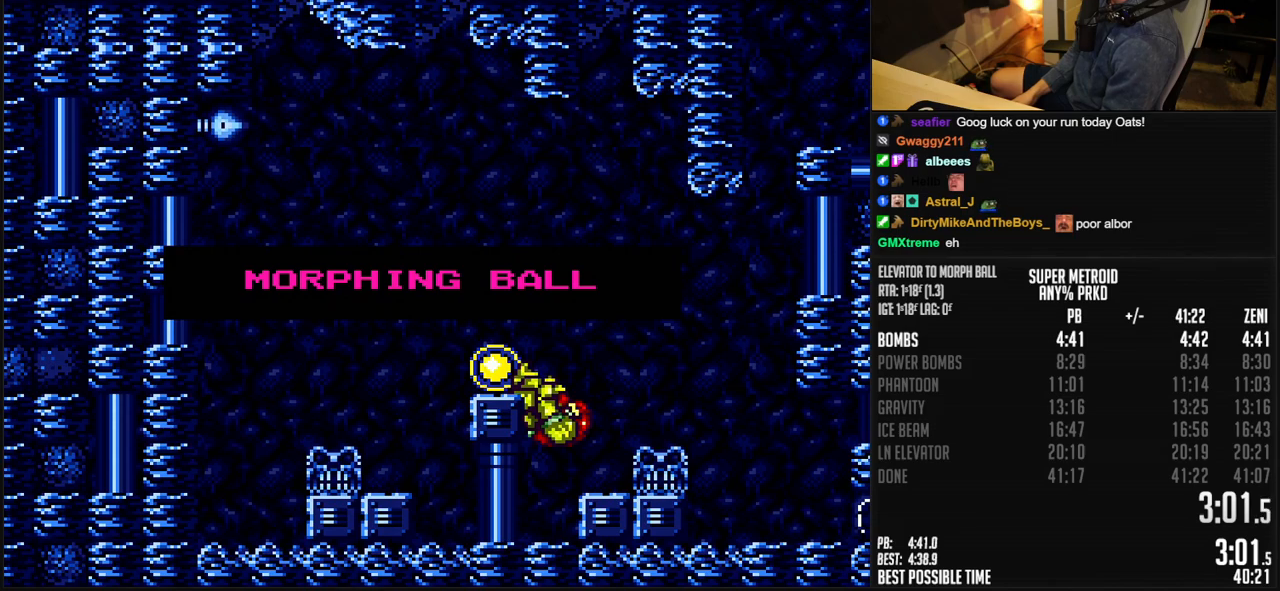
{"buttons": ["B", "DPAD_LEFT"], "events": []}
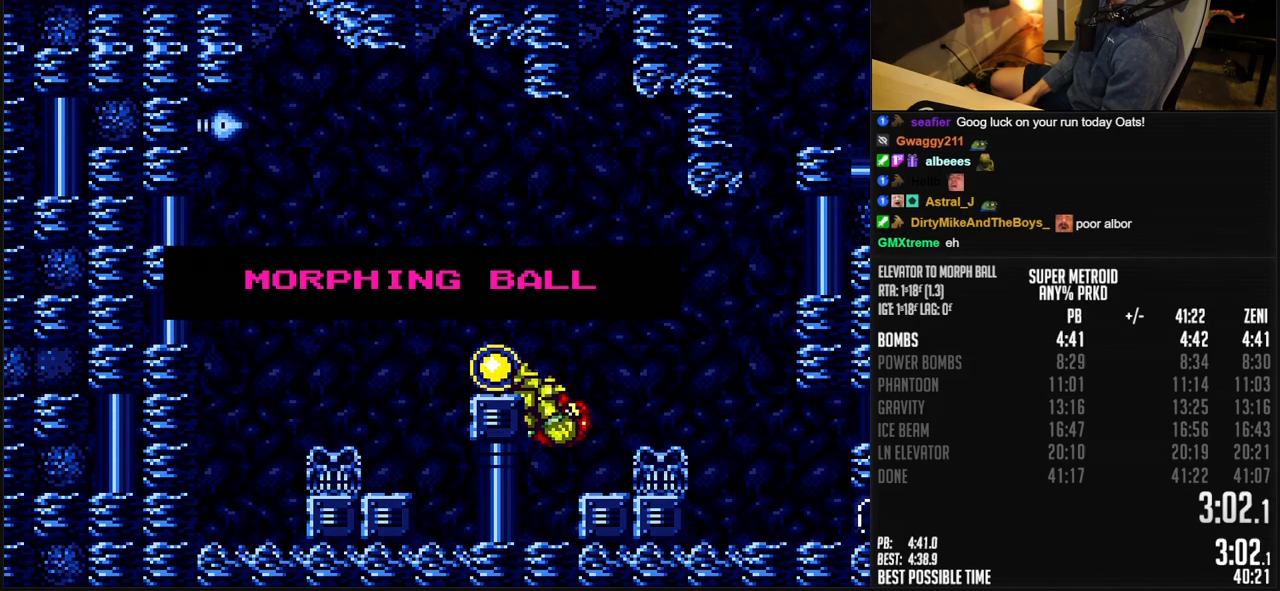
{"buttons": ["B", "DPAD_LEFT"], "events": []}
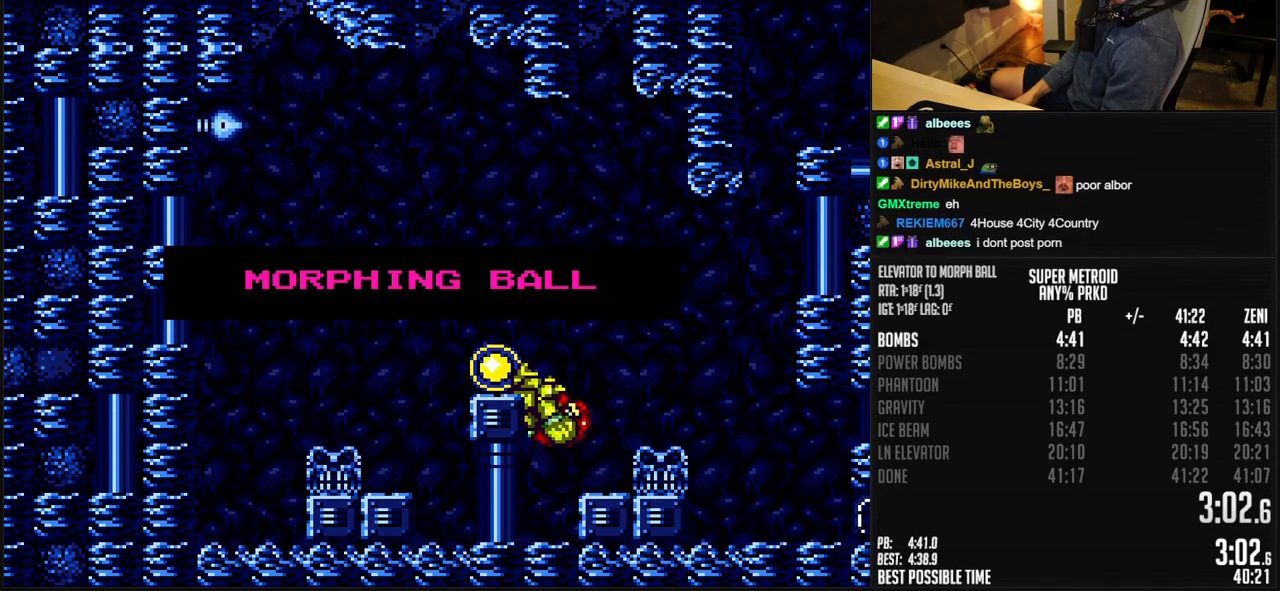
{"buttons": ["B", "DPAD_LEFT"], "events": []}
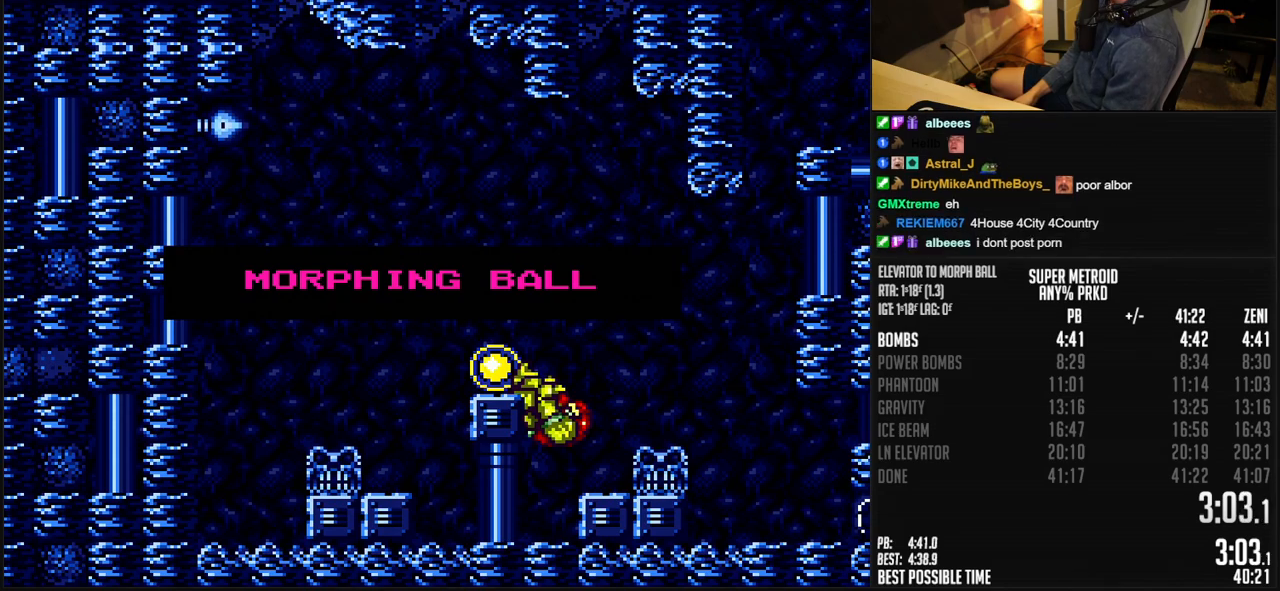
{"buttons": ["B", "DPAD_LEFT"], "events": []}
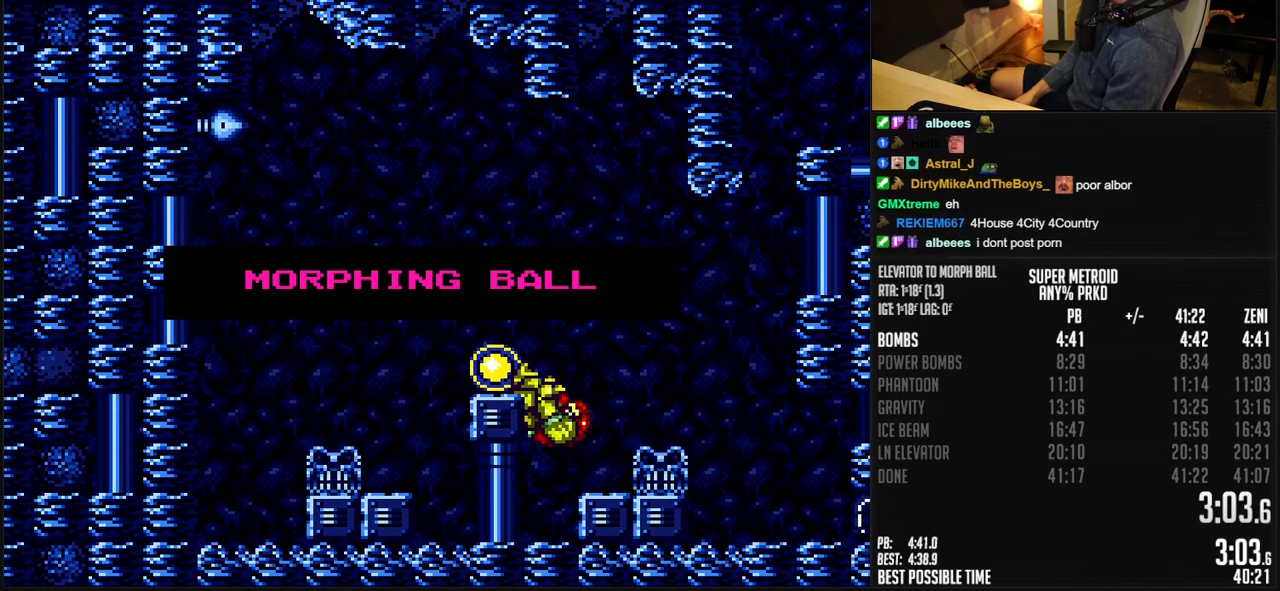
{"buttons": ["B", "DPAD_LEFT"], "events": []}
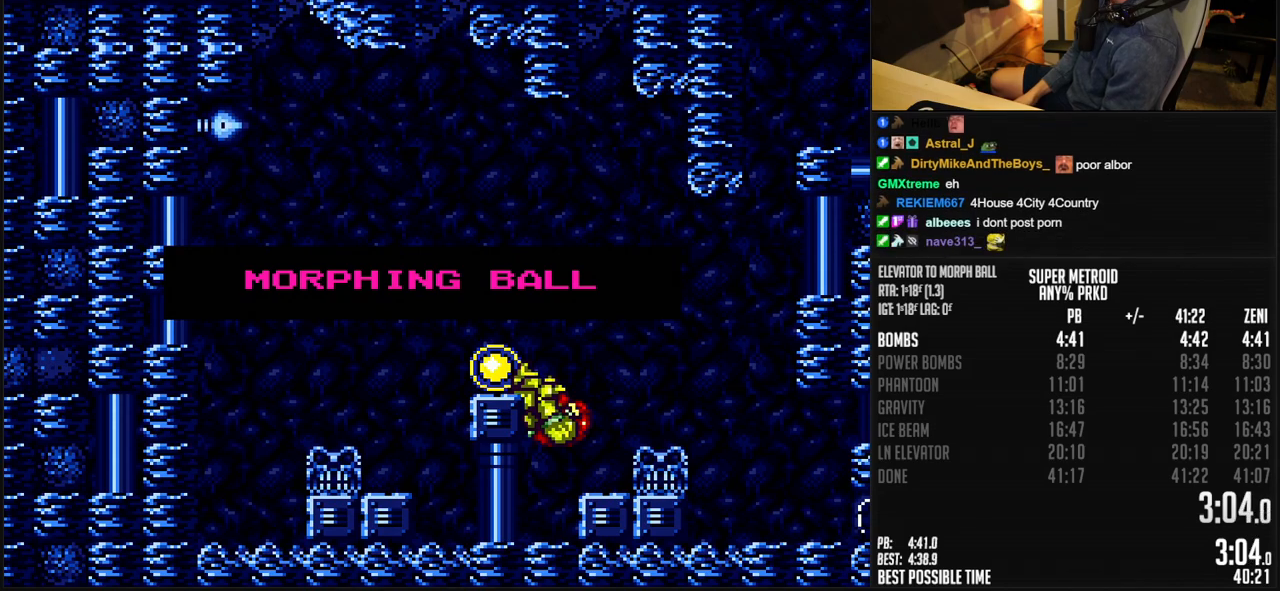
{"buttons": ["B", "DPAD_LEFT"], "events": []}
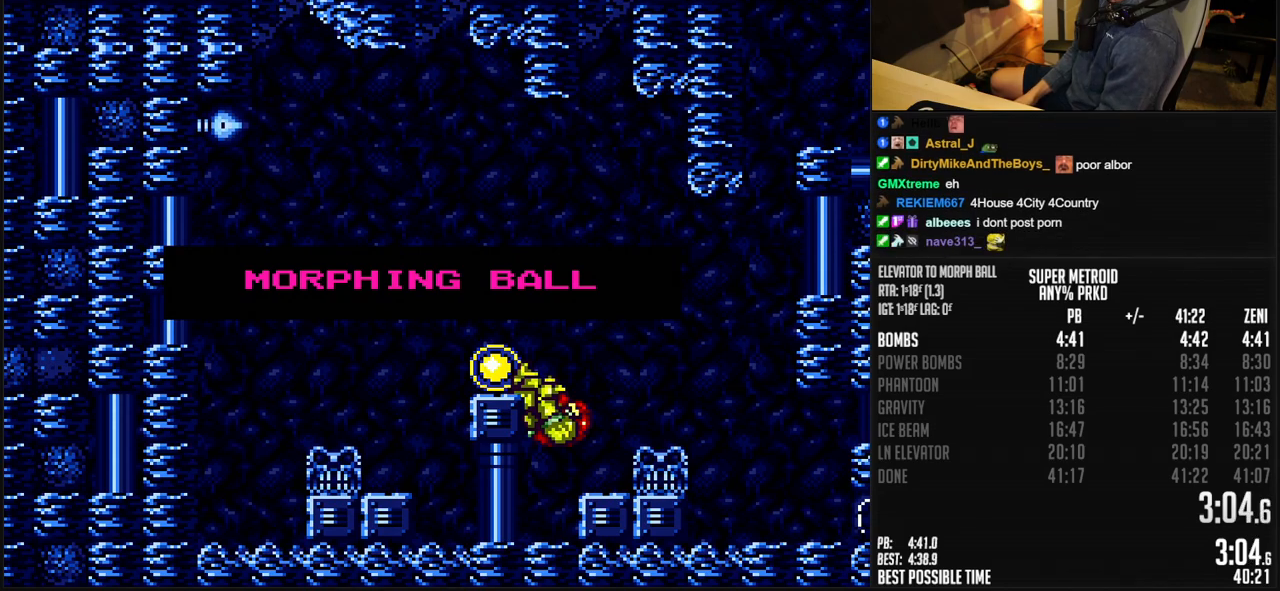
{"buttons": ["B", "DPAD_LEFT"], "events": []}
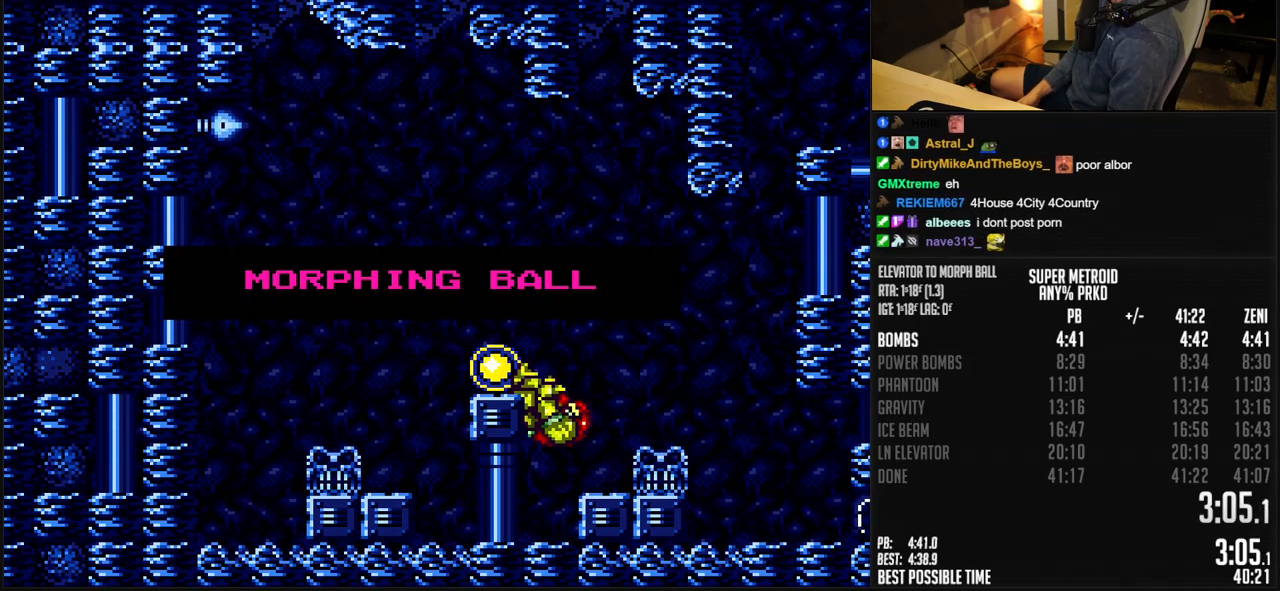
{"buttons": ["B", "DPAD_LEFT"], "events": []}
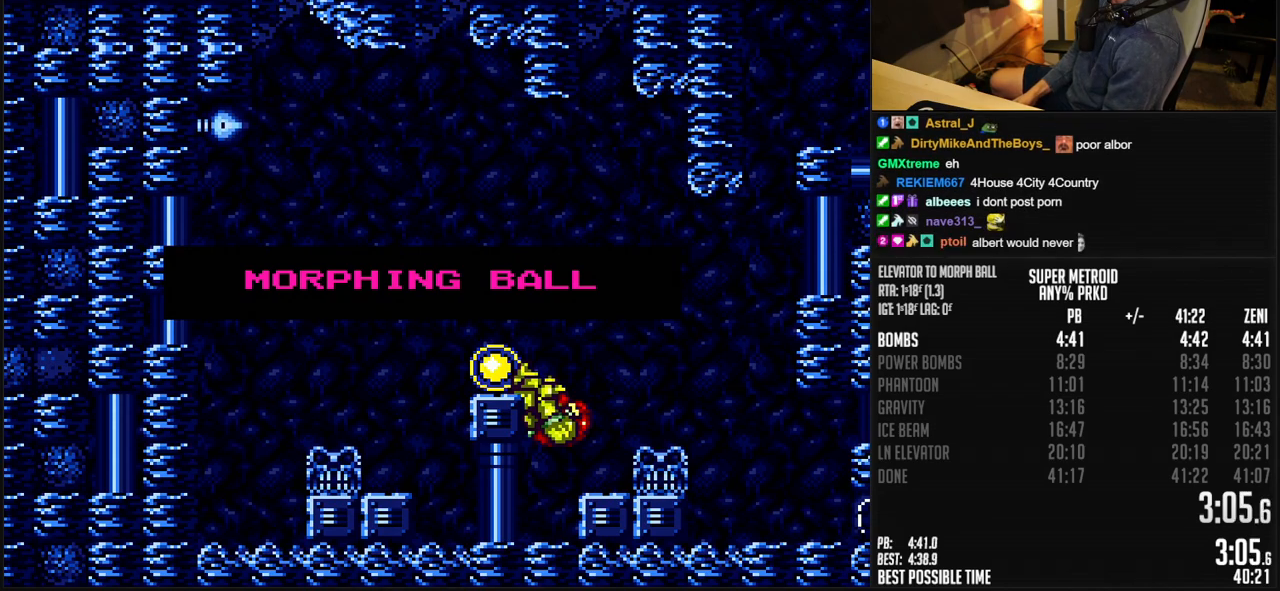
{"buttons": ["B", "DPAD_LEFT"], "events": []}
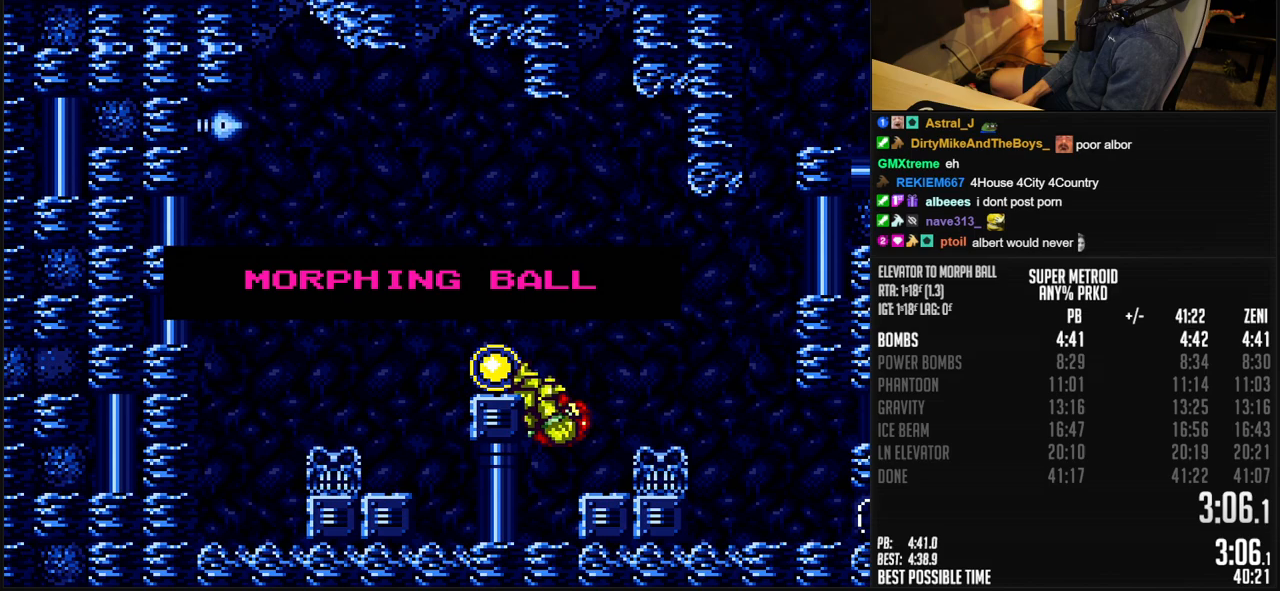
{"buttons": ["B", "DPAD_LEFT"], "events": []}
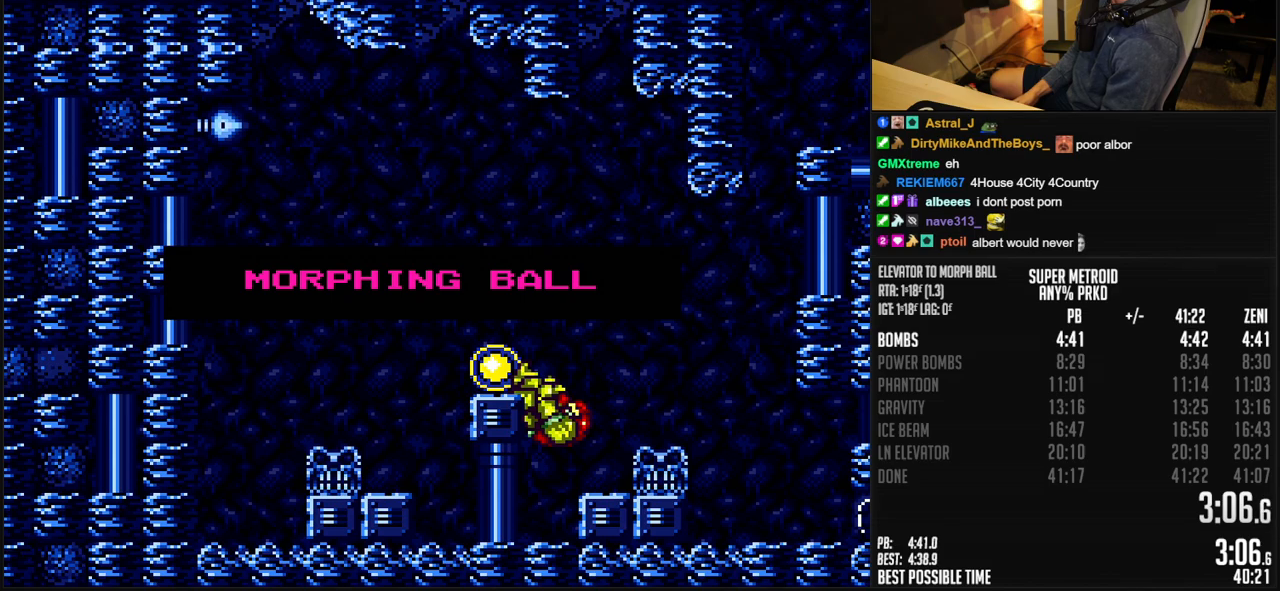
{"buttons": [], "events": [[200, "B", "up"], [200, "DPAD_LEFT", "up"]]}
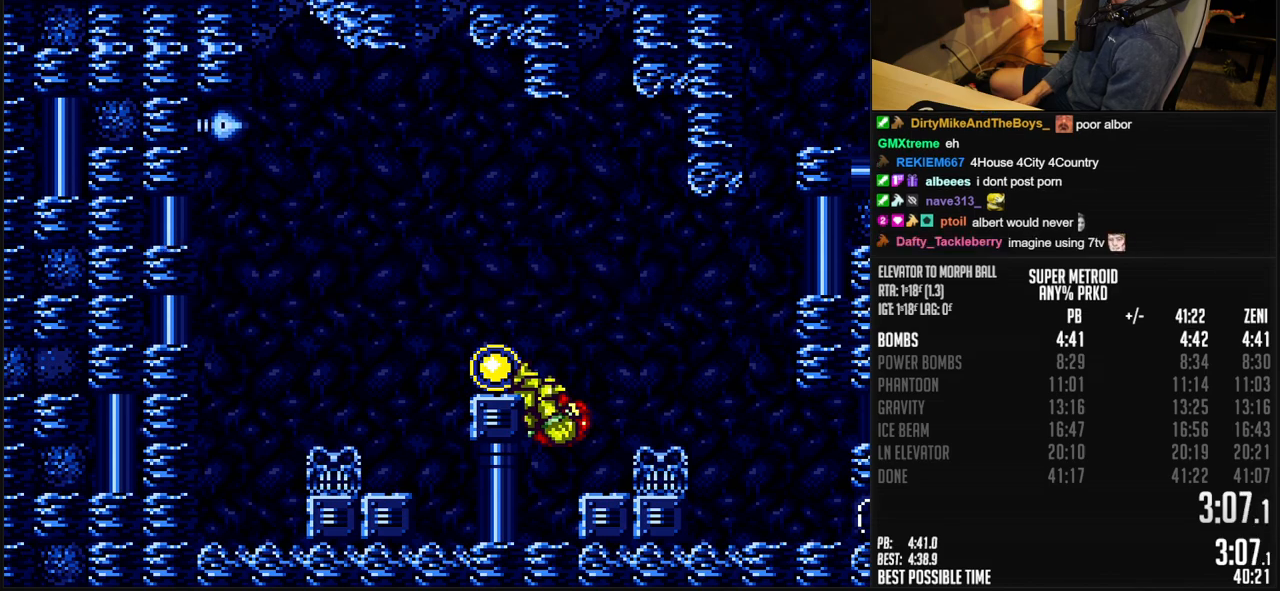
{"buttons": ["B", "X", "L1", "DPAD_RIGHT"], "events": [[17, "B", "down"], [17, "DPAD_RIGHT", "down"], [117, "A", "down"], [250, "A", "up"], [267, "B", "up"], [383, "B", "down"], [400, "L1", "down"], [467, "X", "down"]]}
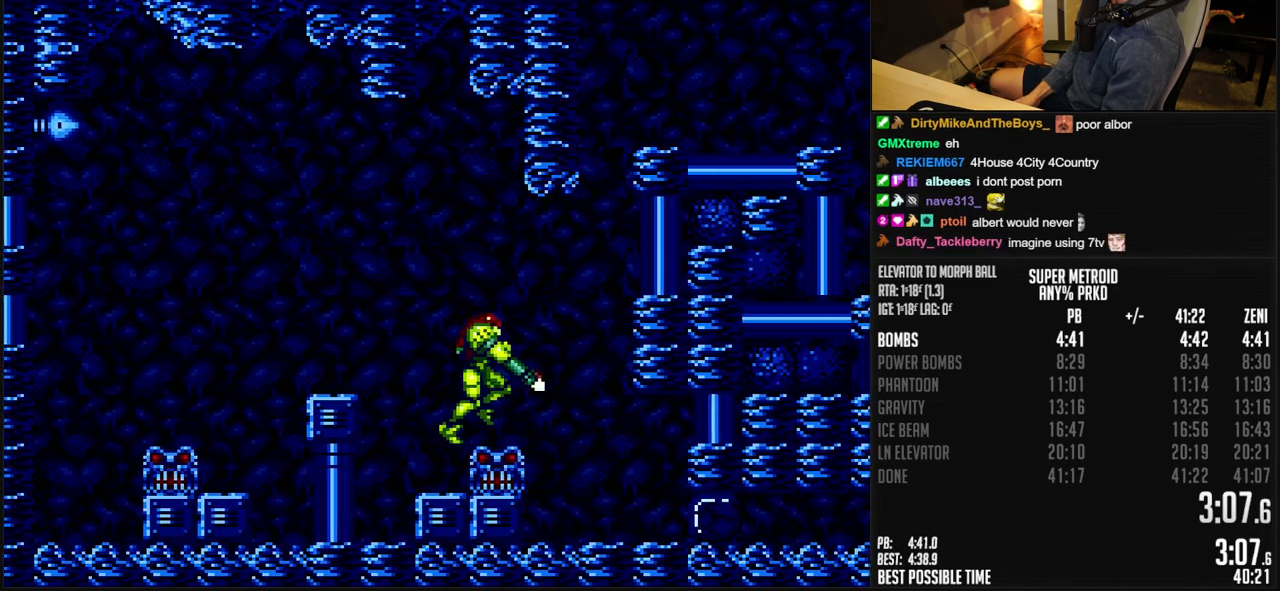
{"buttons": ["B", "DPAD_DOWN"], "events": [[33, "L1", "up"], [83, "X", "up"], [300, "DPAD_RIGHT", "up"], [383, "DPAD_DOWN", "down"], [433, "DPAD_DOWN", "up"], [500, "DPAD_DOWN", "down"]]}
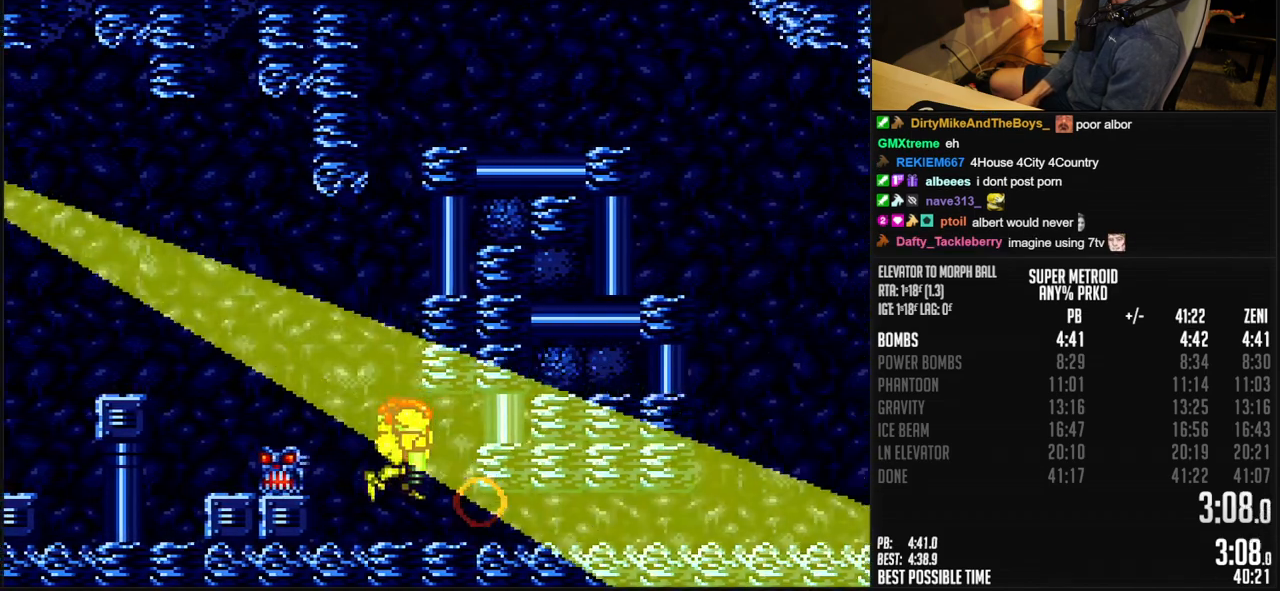
{"buttons": ["B", "R1", "DPAD_RIGHT"], "events": [[100, "DPAD_RIGHT", "down"], [167, "X", "down"], [233, "X", "up"], [250, "DPAD_DOWN", "up"], [333, "R1", "down"]]}
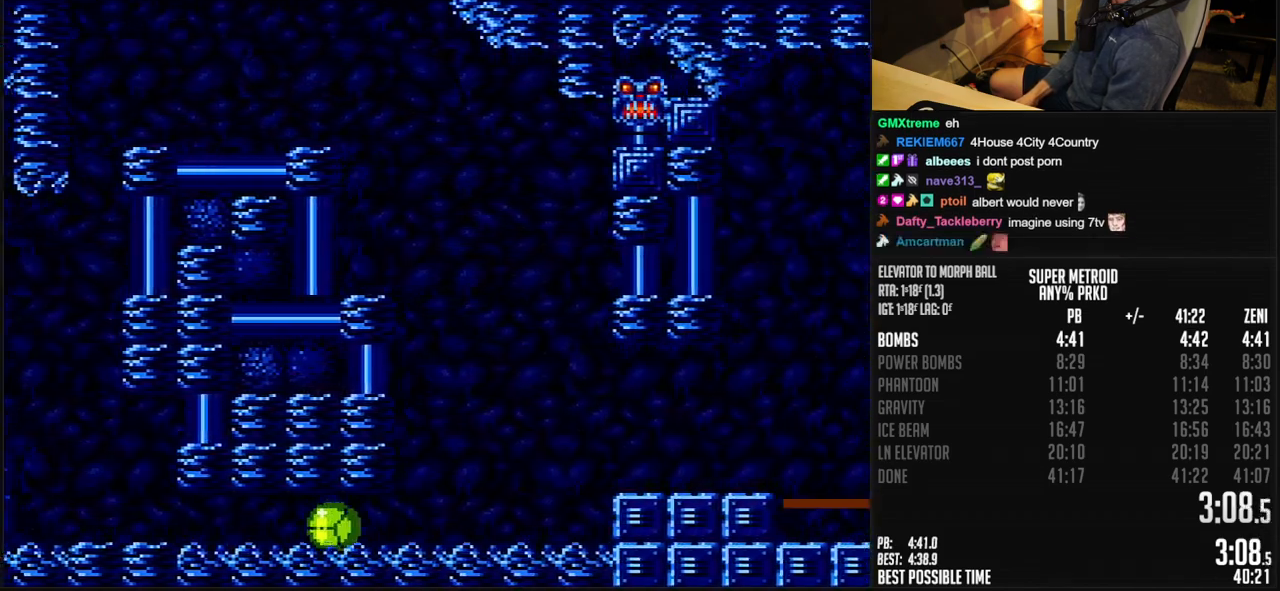
{"buttons": ["B", "DPAD_RIGHT"], "events": [[167, "DPAD_UP", "down"], [167, "R1", "up"], [250, "DPAD_UP", "up"]]}
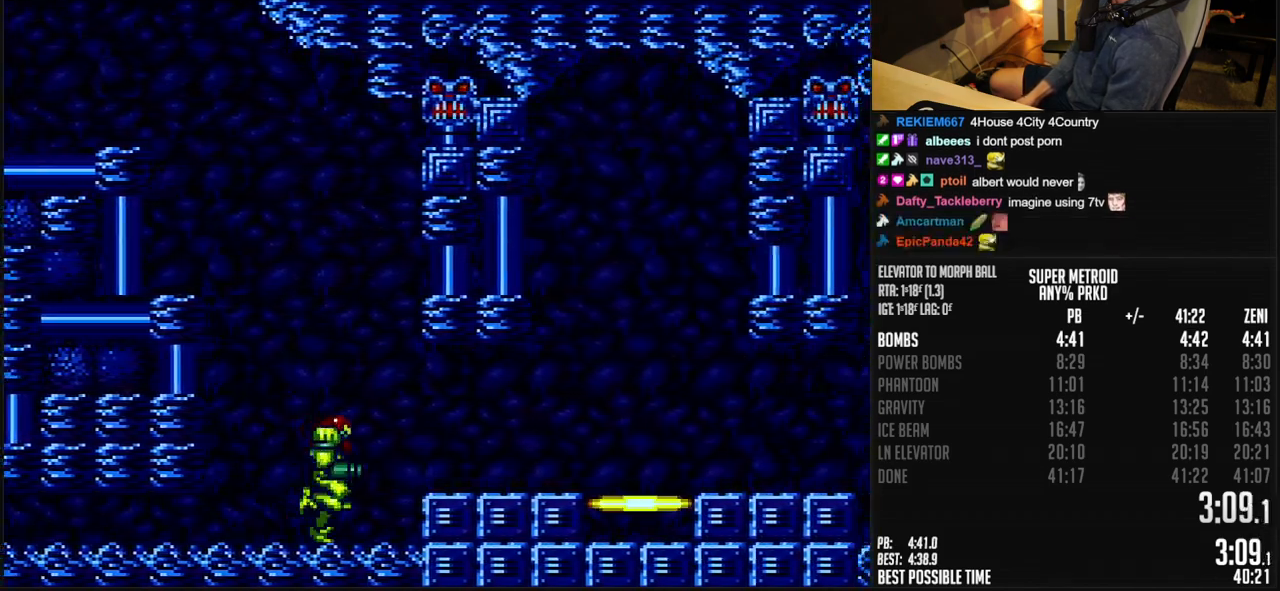
{"buttons": ["B", "DPAD_RIGHT"], "events": [[100, "A", "down"], [133, "A", "up"], [150, "B", "up"], [167, "L1", "down"], [250, "L1", "up"], [267, "B", "down"], [367, "L1", "down"], [417, "L1", "up"]]}
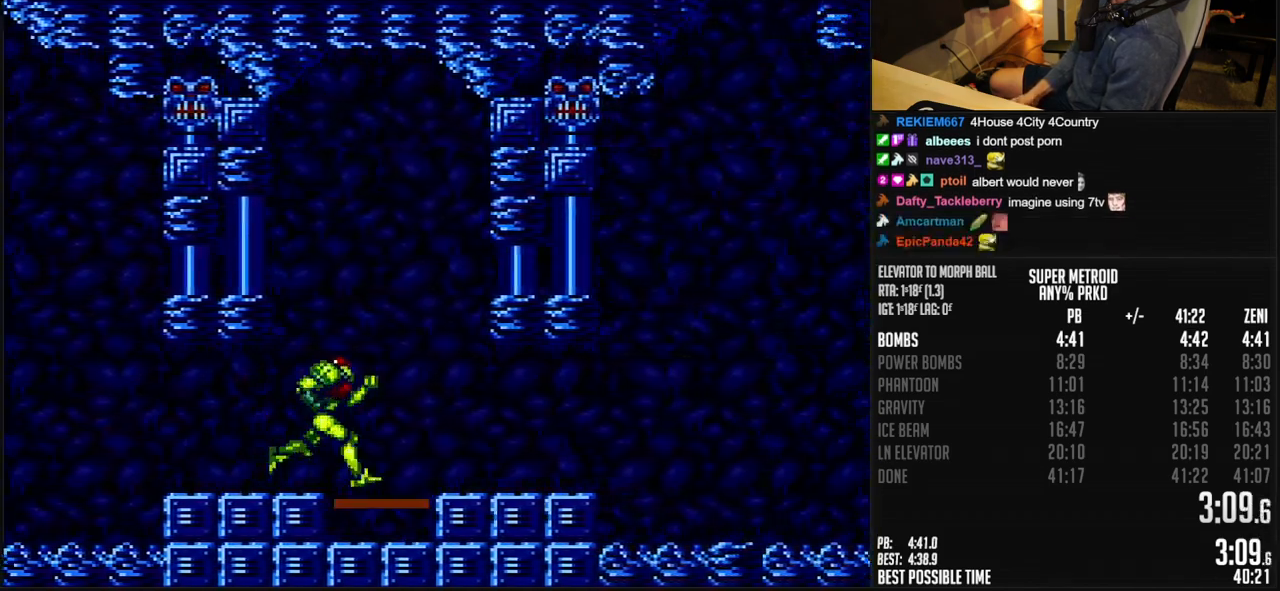
{"buttons": ["B", "DPAD_RIGHT"], "events": [[50, "L1", "down"], [133, "L1", "up"]]}
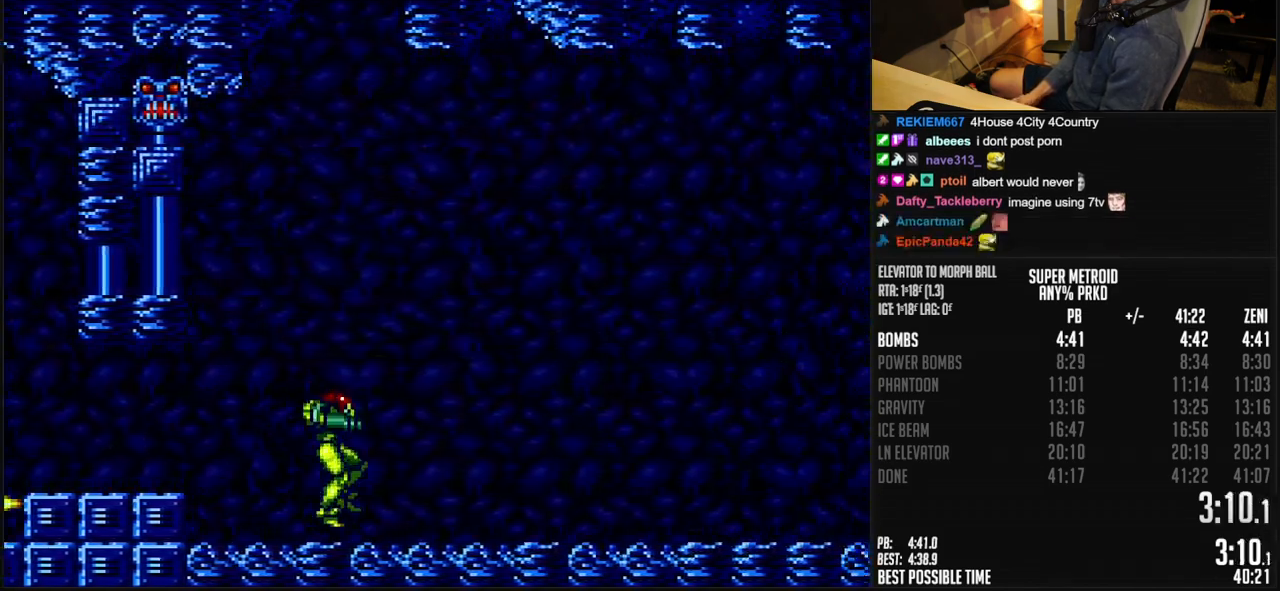
{"buttons": ["B", "L1", "DPAD_RIGHT"], "events": [[183, "R1", "down"], [233, "R1", "up"], [350, "R1", "down"], [400, "R1", "up"], [500, "L1", "down"]]}